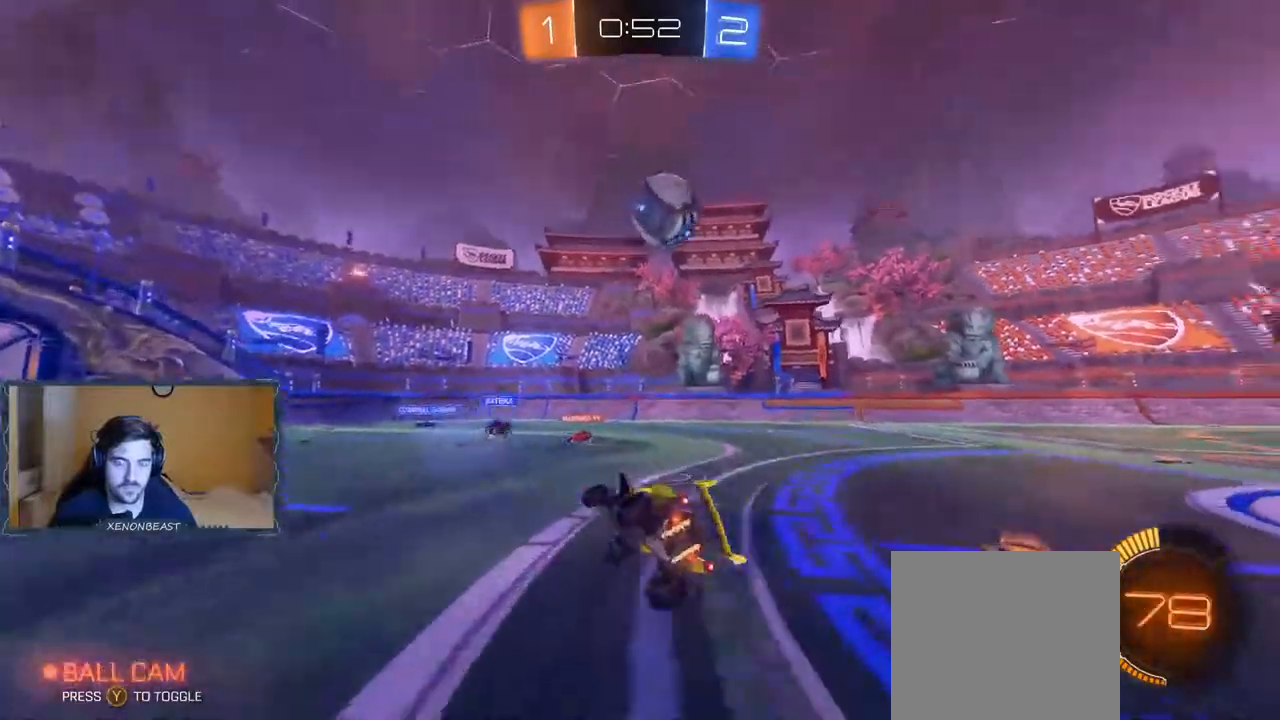
Gameplay with a controller (Xbox layout); each line is a JSON object with the inputs held at the frame after it. "events" lists button and stick changes between this image and that frame as [ms after this image, input, new state], when the widget could be followed in between.
{"buttons": ["R2"], "left_stick": "right", "right_stick": "center", "events": [[83, "R2", "down"], [233, "left_stick", "right"], [283, "B", "down"], [350, "B", "up"]]}
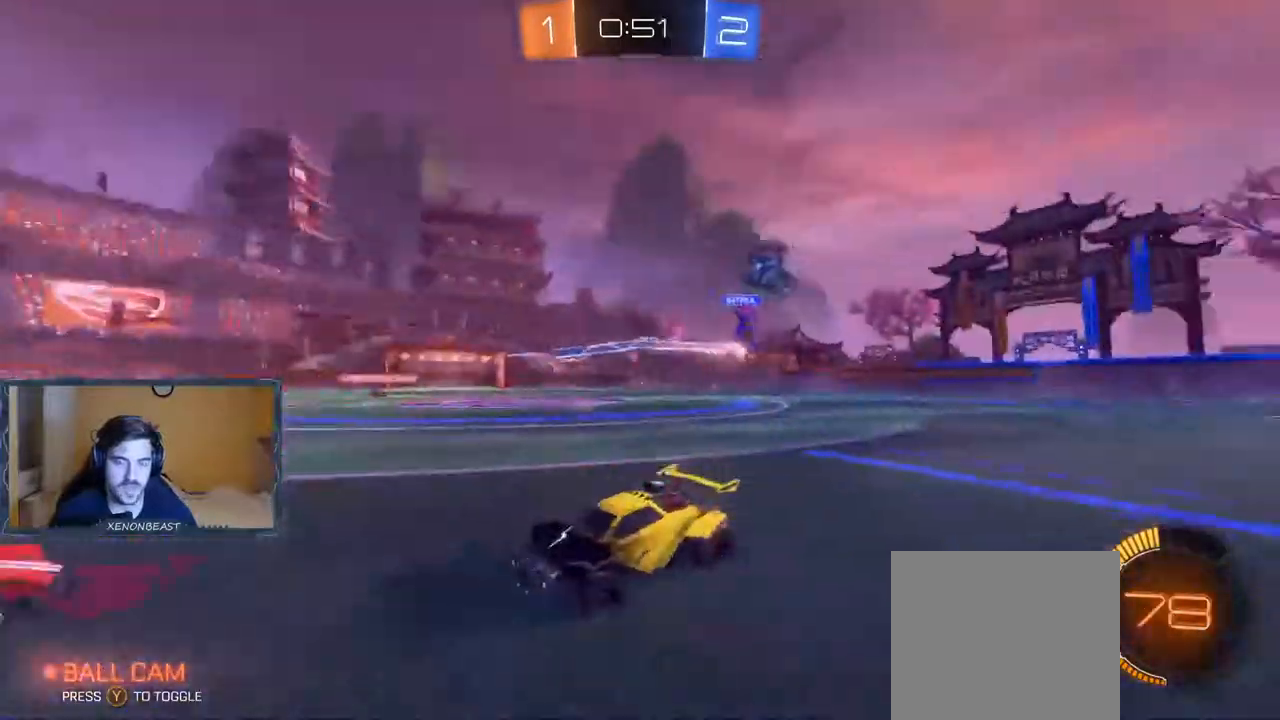
{"buttons": ["B", "R2"], "left_stick": "right", "right_stick": "center"}
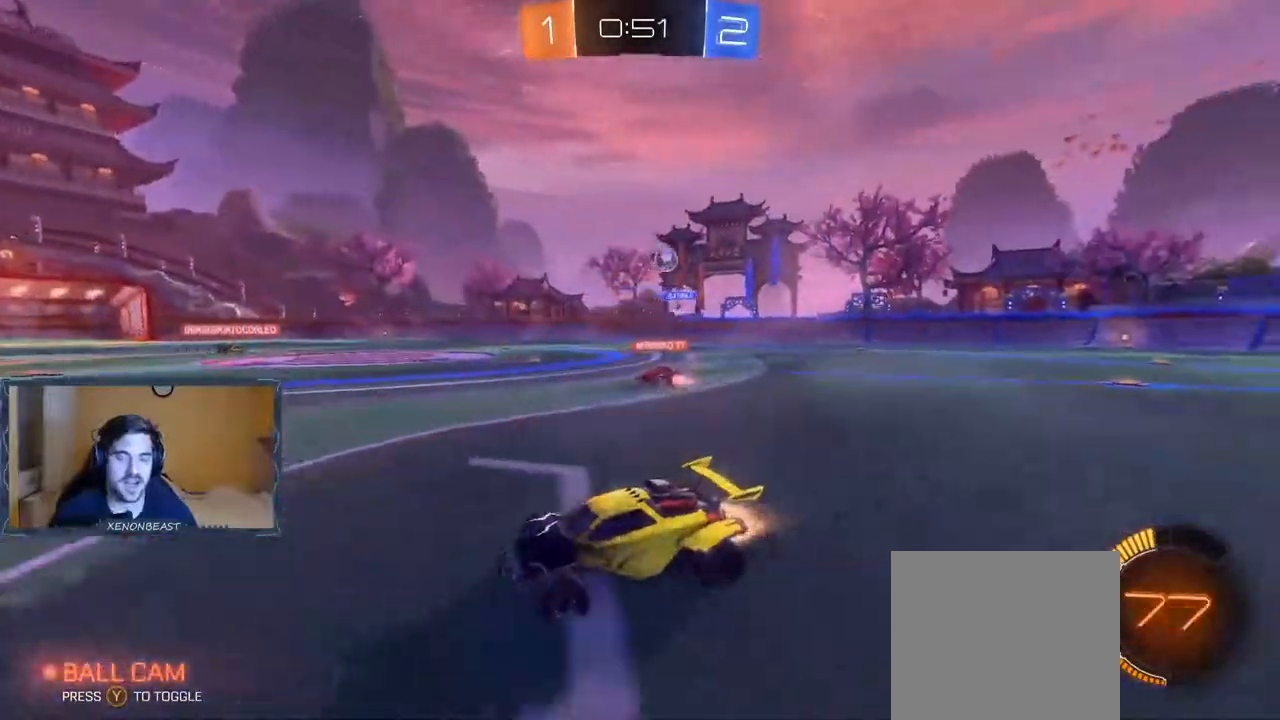
{"buttons": ["B", "R2"], "left_stick": "up", "right_stick": "center", "events": [[467, "left_stick", "up"]]}
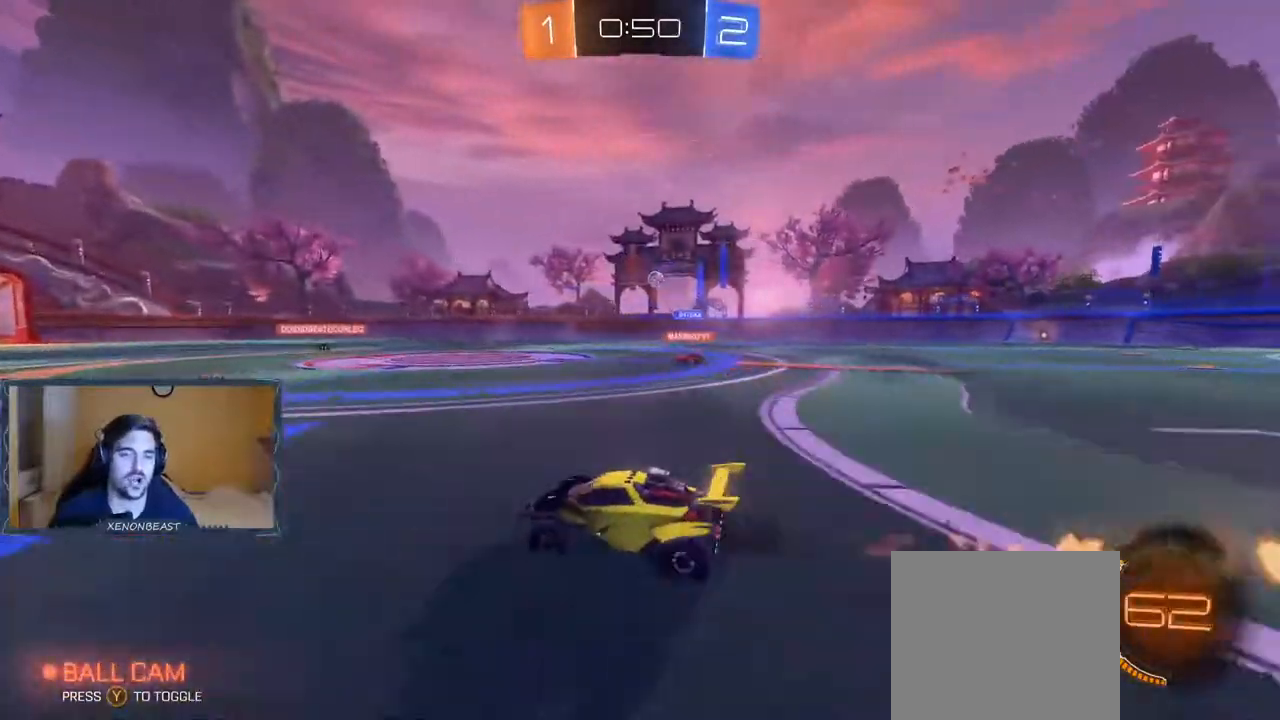
{"buttons": ["A", "Y", "R2"], "left_stick": "center", "right_stick": "center", "events": [[17, "B", "up"], [67, "A", "down"], [450, "Y", "down"], [450, "left_stick", "center"]]}
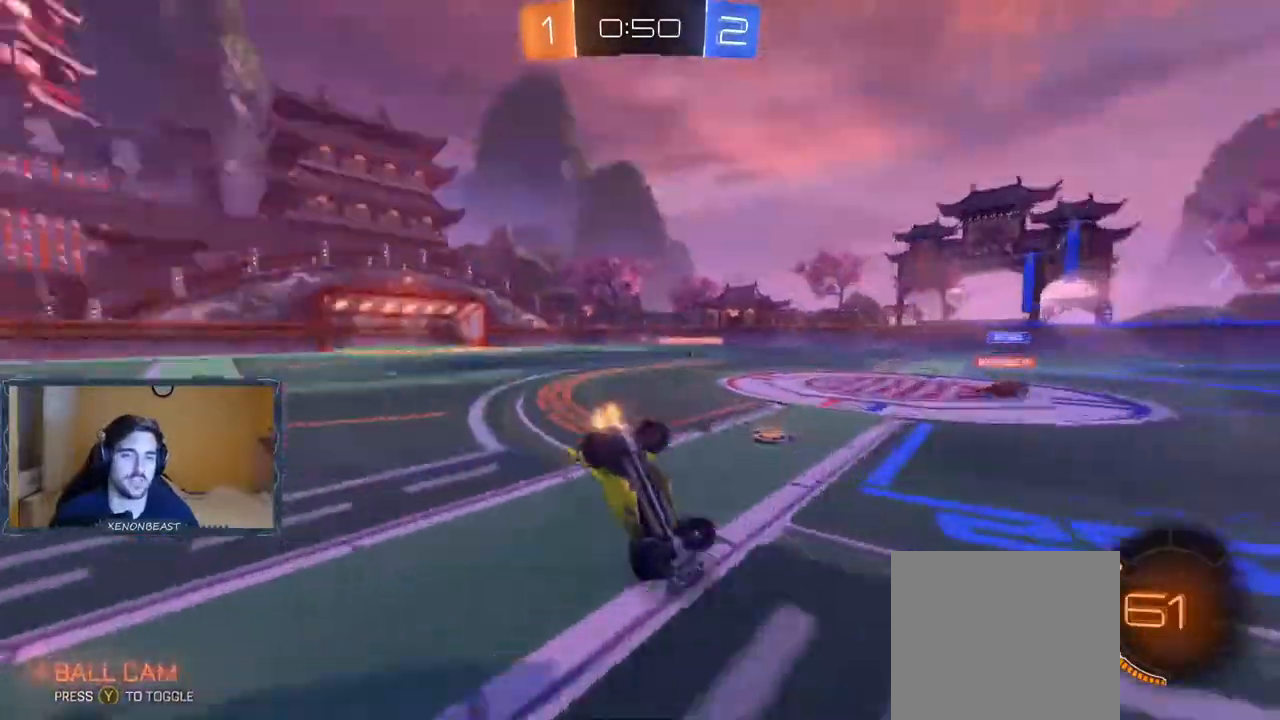
{"buttons": ["R2"], "left_stick": "left", "right_stick": "center", "events": [[50, "Y", "up"], [183, "A", "up"], [467, "left_stick", "left"]]}
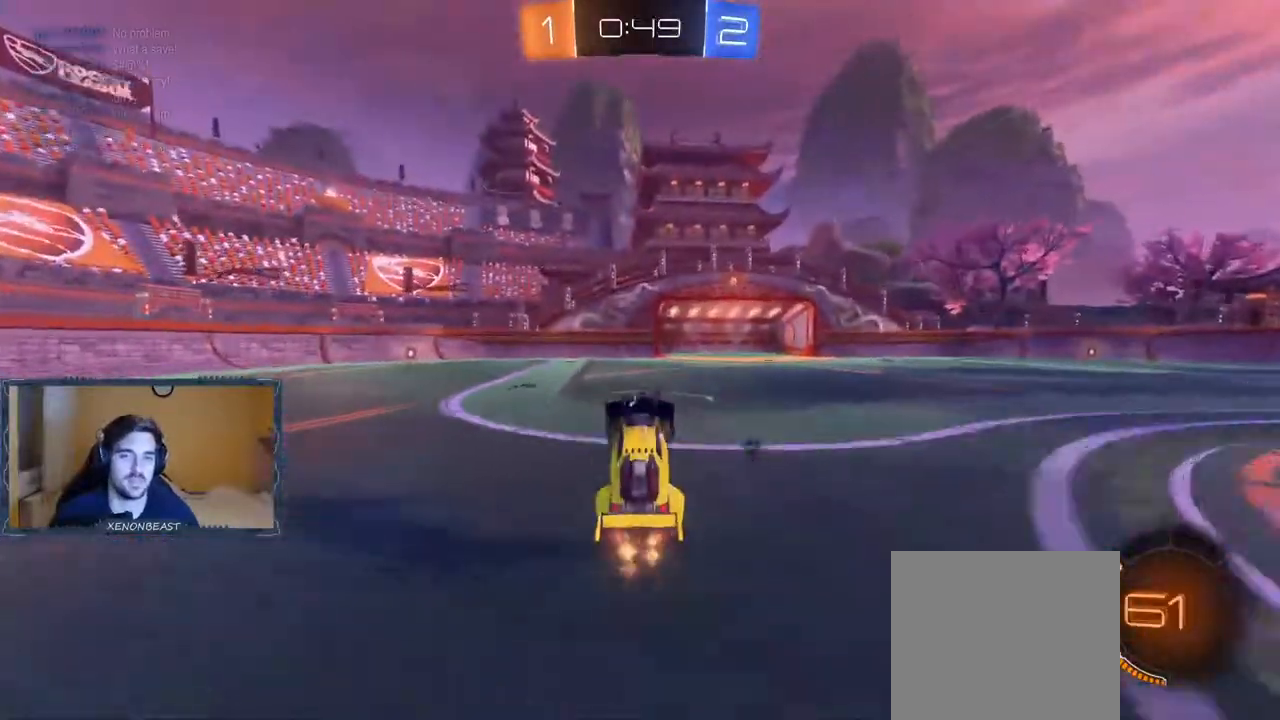
{"buttons": ["R2"], "left_stick": "left", "right_stick": "center", "events": []}
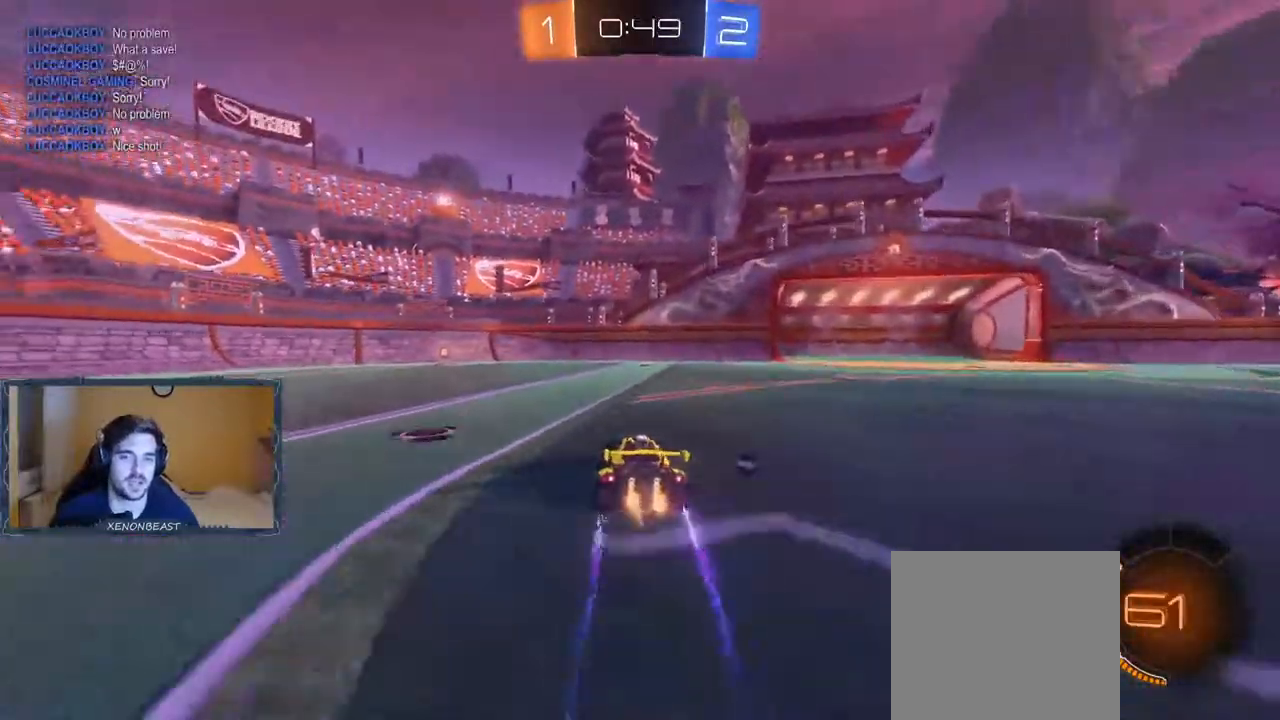
{"buttons": ["A", "R2"], "left_stick": "left", "right_stick": "center", "events": [[500, "A", "down"]]}
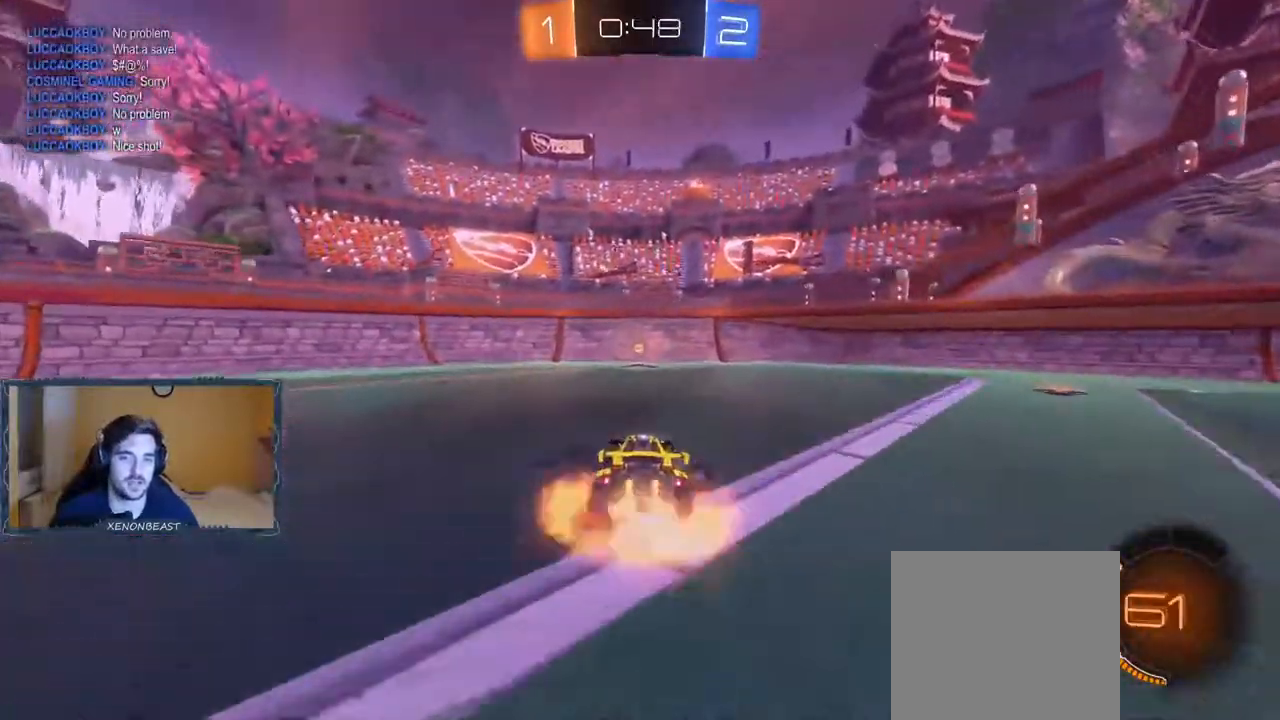
{"buttons": ["R2"], "left_stick": "up", "right_stick": "center", "events": [[33, "left_stick", "up"], [50, "A", "up"], [133, "A", "down"], [200, "A", "up"], [367, "Y", "down"], [433, "Y", "up"]]}
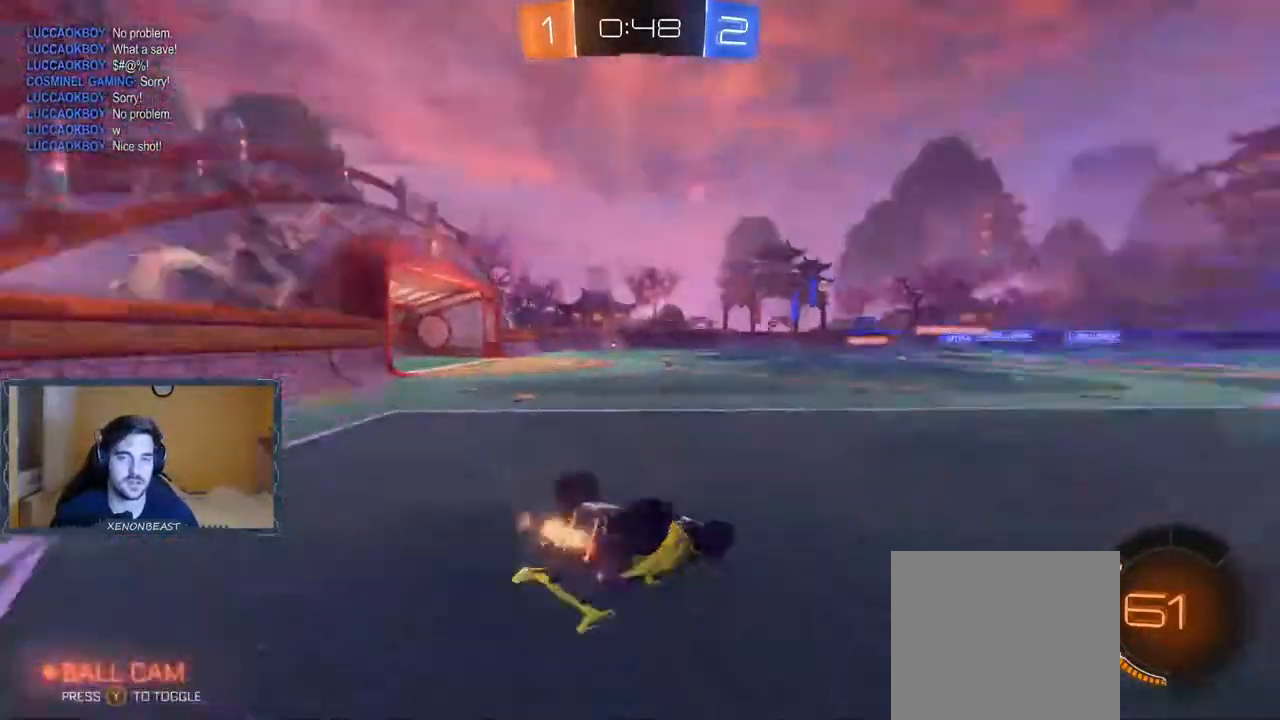
{"buttons": ["R2"], "left_stick": "right", "right_stick": "center", "events": [[17, "left_stick", "right"]]}
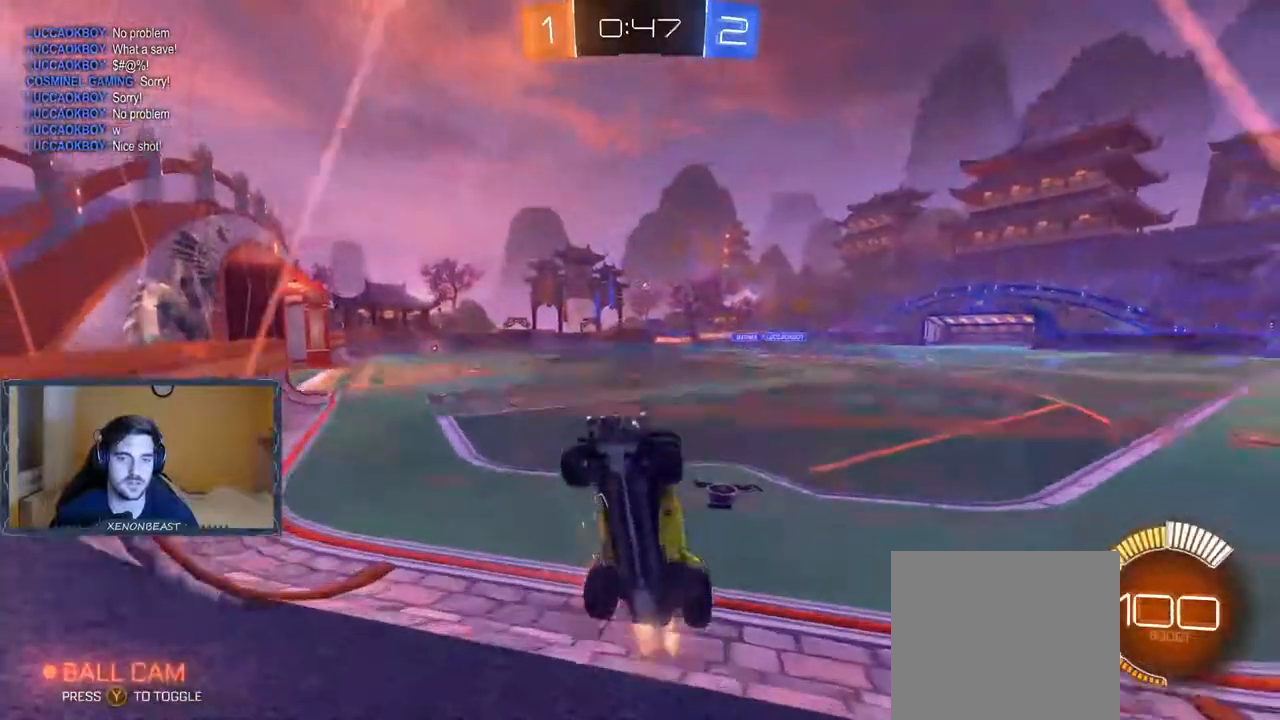
{"buttons": ["R2"], "left_stick": "right", "right_stick": "center", "events": [[100, "X", "down"], [383, "X", "up"]]}
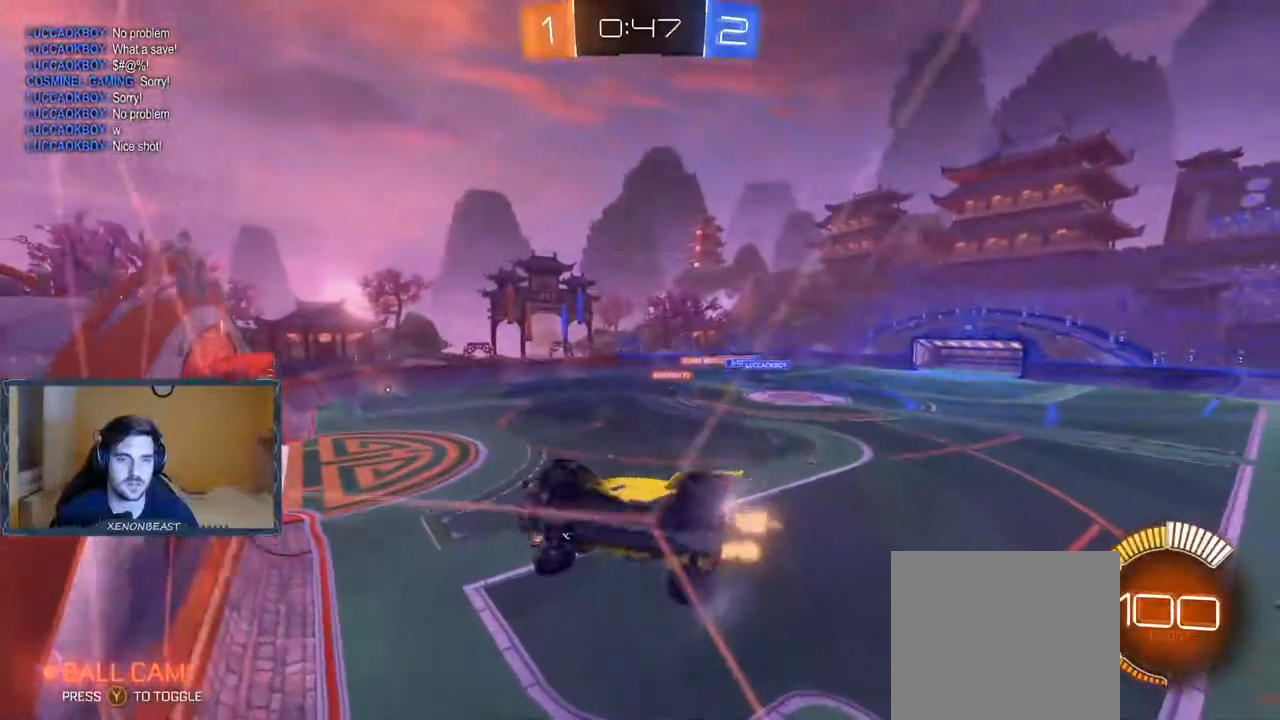
{"buttons": ["R2"], "left_stick": "right", "right_stick": "center", "events": []}
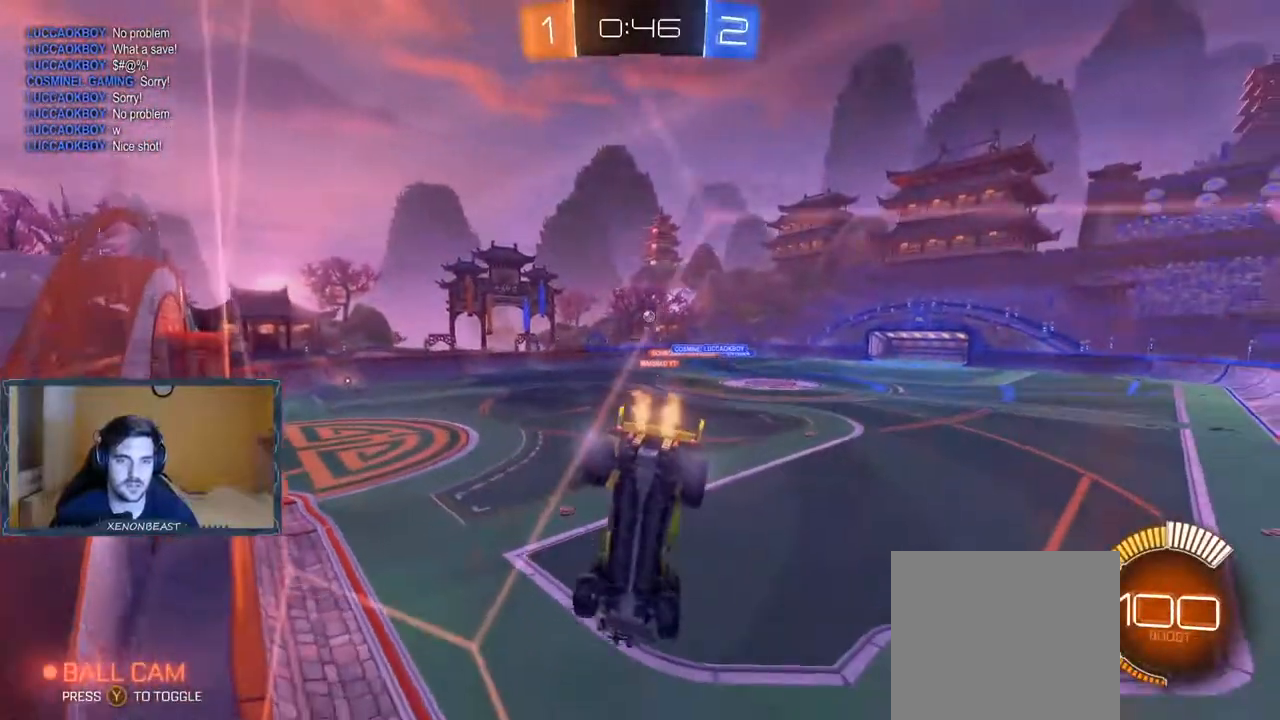
{"buttons": ["R2"], "left_stick": "left", "right_stick": "center", "events": [[67, "B", "down"], [83, "left_stick", "center"], [283, "left_stick", "left"], [433, "B", "up"]]}
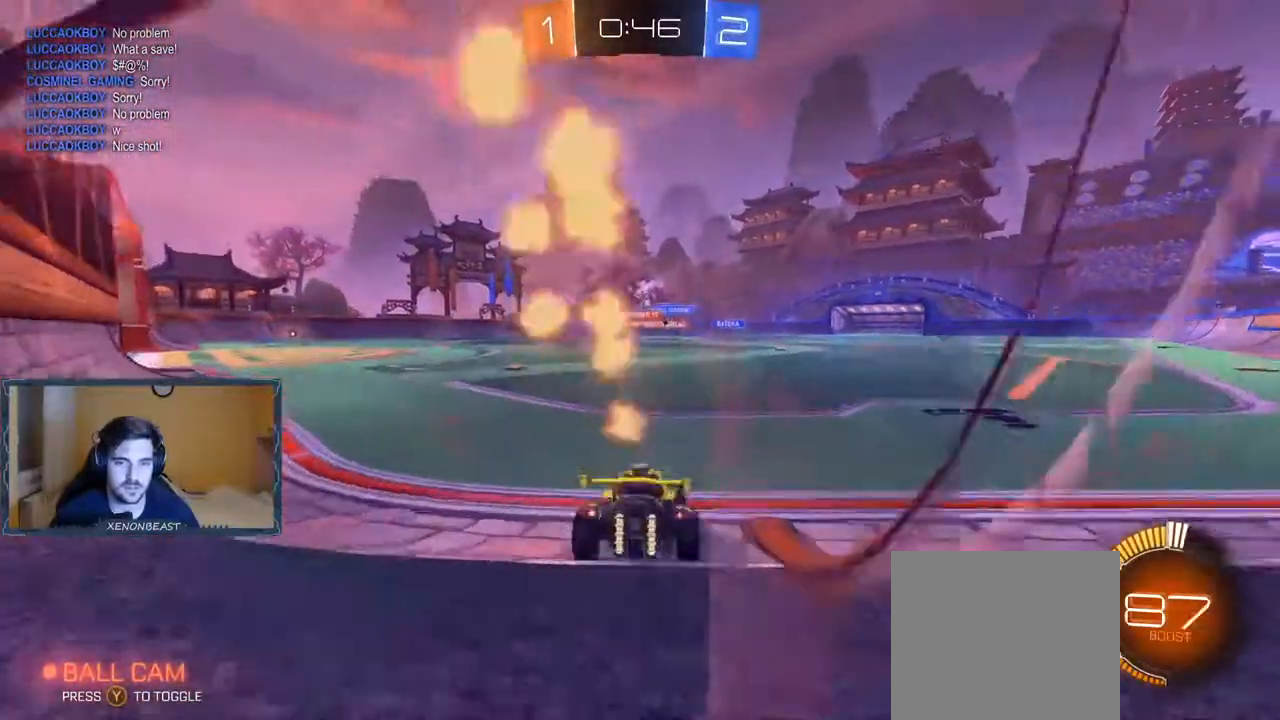
{"buttons": ["R2"], "left_stick": "left", "right_stick": "center", "events": []}
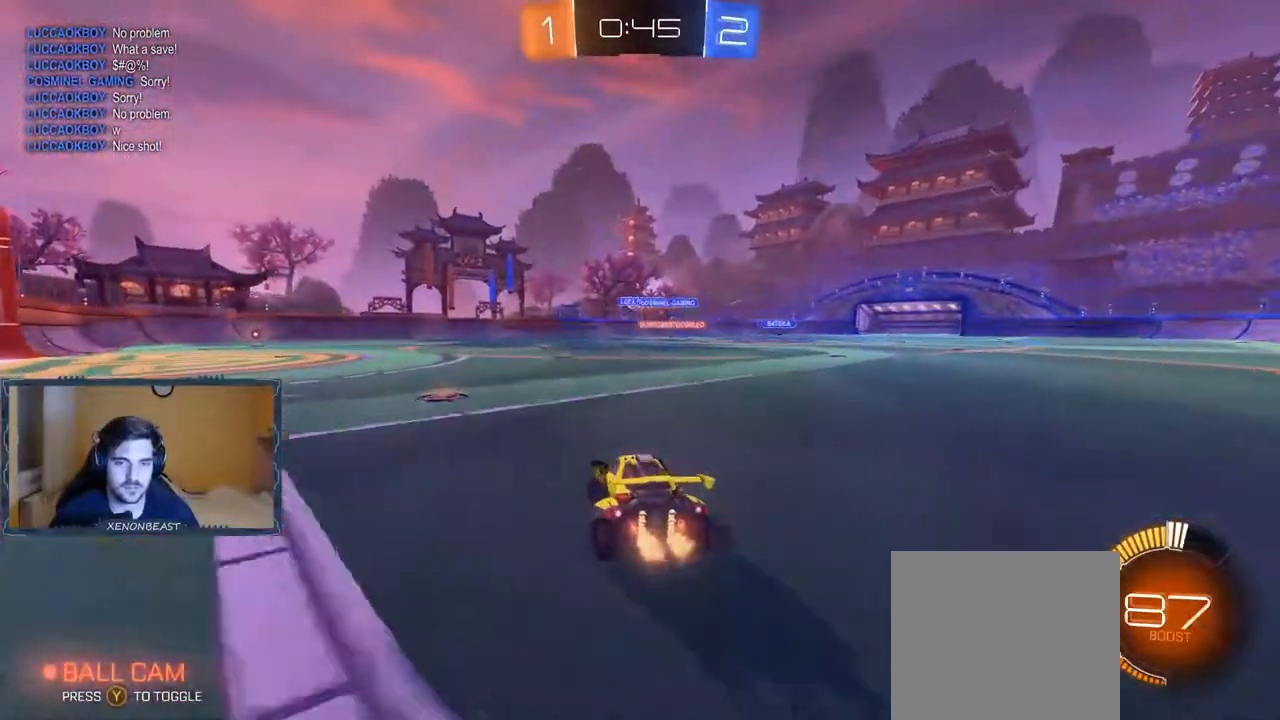
{"buttons": ["R2"], "left_stick": "center", "right_stick": "center", "events": [[350, "left_stick", "center"]]}
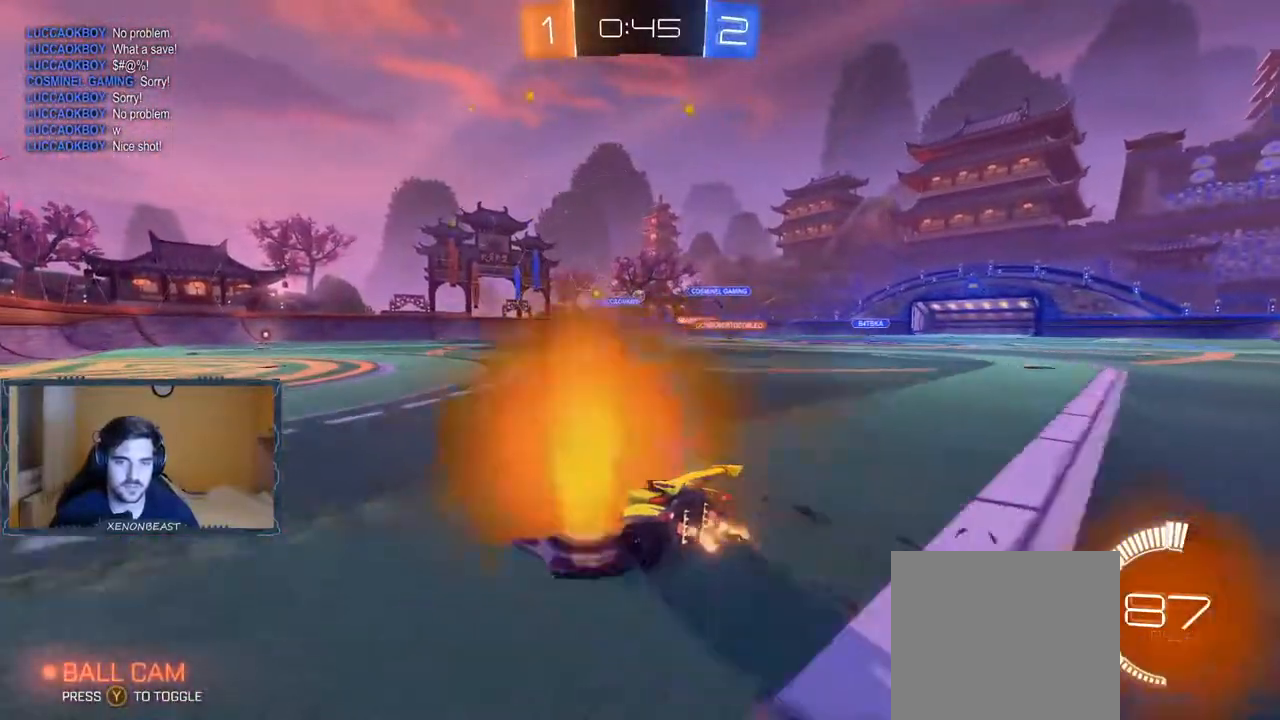
{"buttons": ["R2"], "left_stick": "left", "right_stick": "center", "events": [[17, "left_stick", "right"], [233, "left_stick", "left"]]}
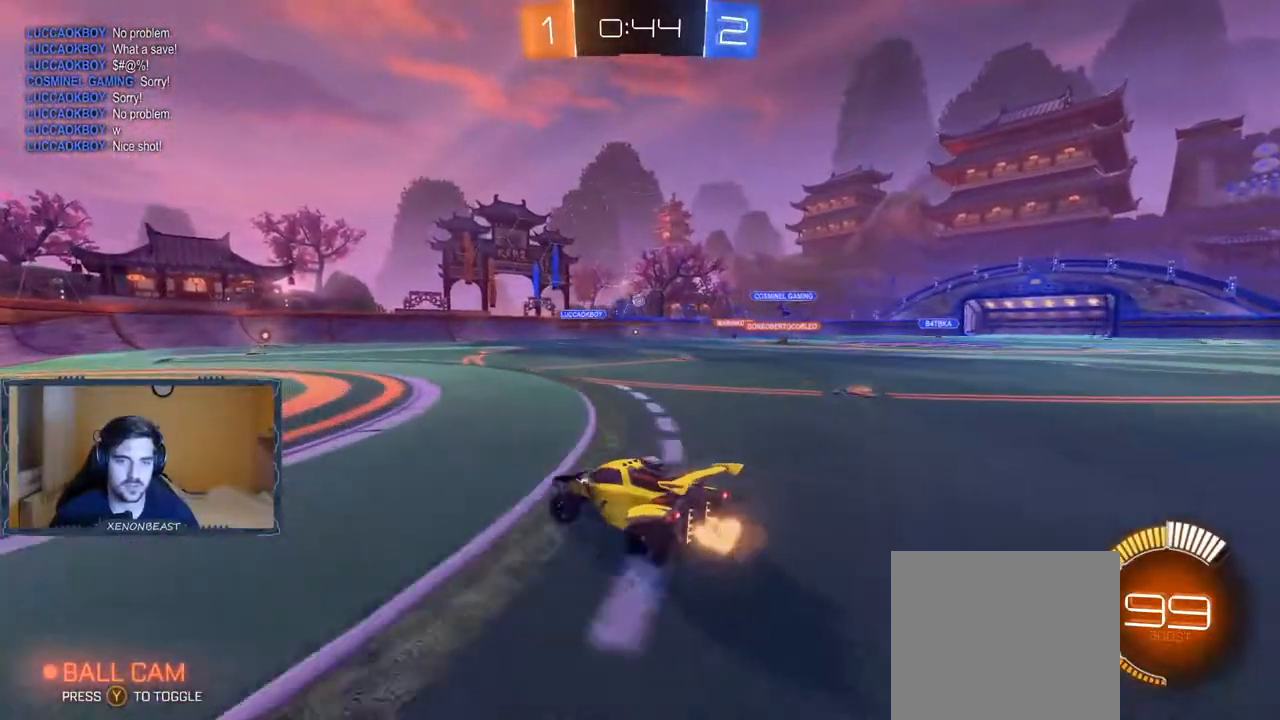
{"buttons": ["R2"], "left_stick": "right", "right_stick": "center", "events": [[17, "left_stick", "center"], [167, "left_stick", "right"], [267, "B", "down"], [433, "B", "up"]]}
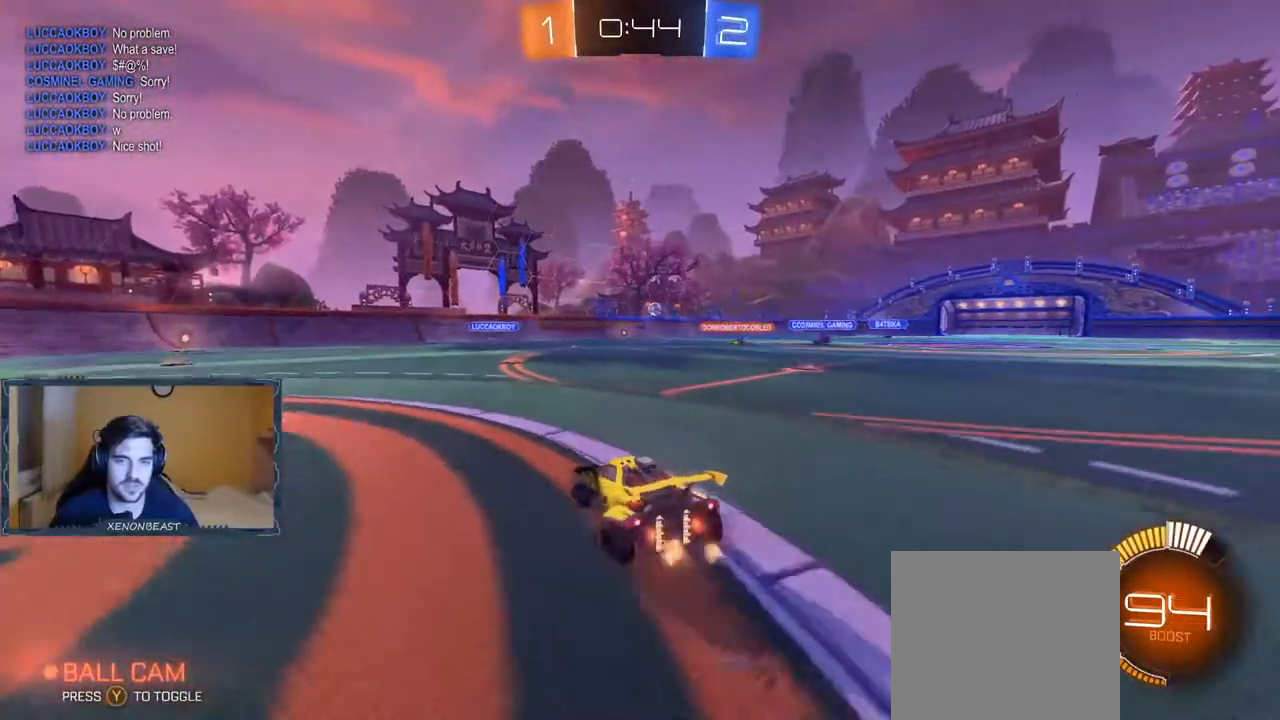
{"buttons": [], "left_stick": "center", "right_stick": "center", "events": [[217, "left_stick", "center"], [467, "R2", "up"]]}
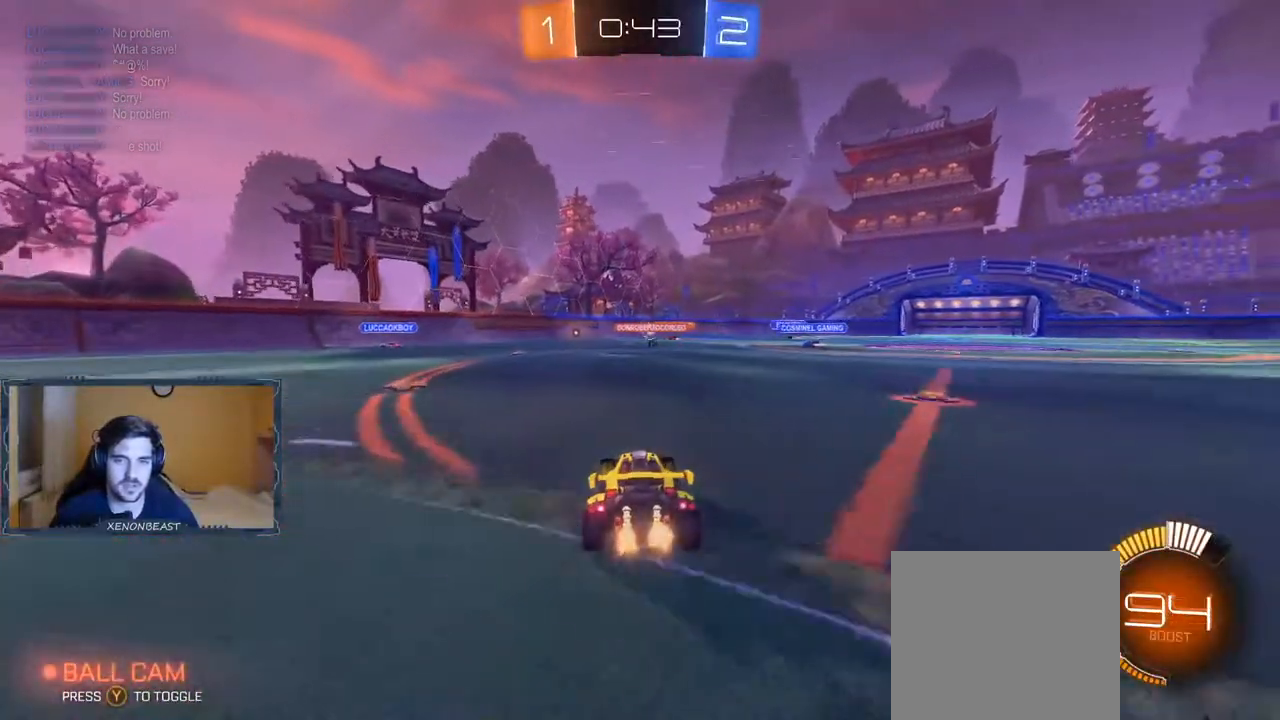
{"buttons": ["R2"], "left_stick": "center", "right_stick": "center", "events": [[100, "left_stick", "right"], [117, "R2", "down"], [183, "B", "down"], [283, "left_stick", "center"], [433, "B", "up"]]}
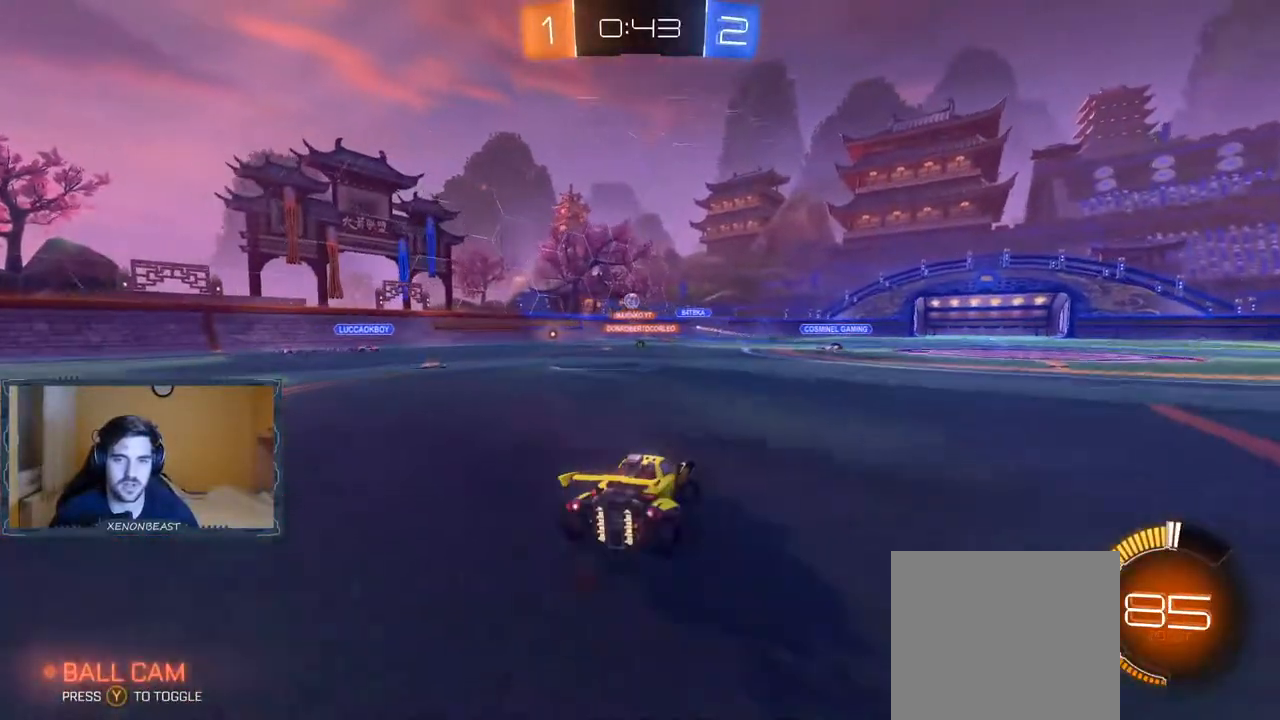
{"buttons": ["B", "R2"], "left_stick": "center", "right_stick": "center", "events": [[100, "left_stick", "left"], [217, "left_stick", "center"], [317, "left_stick", "right"], [383, "B", "down"], [483, "left_stick", "center"]]}
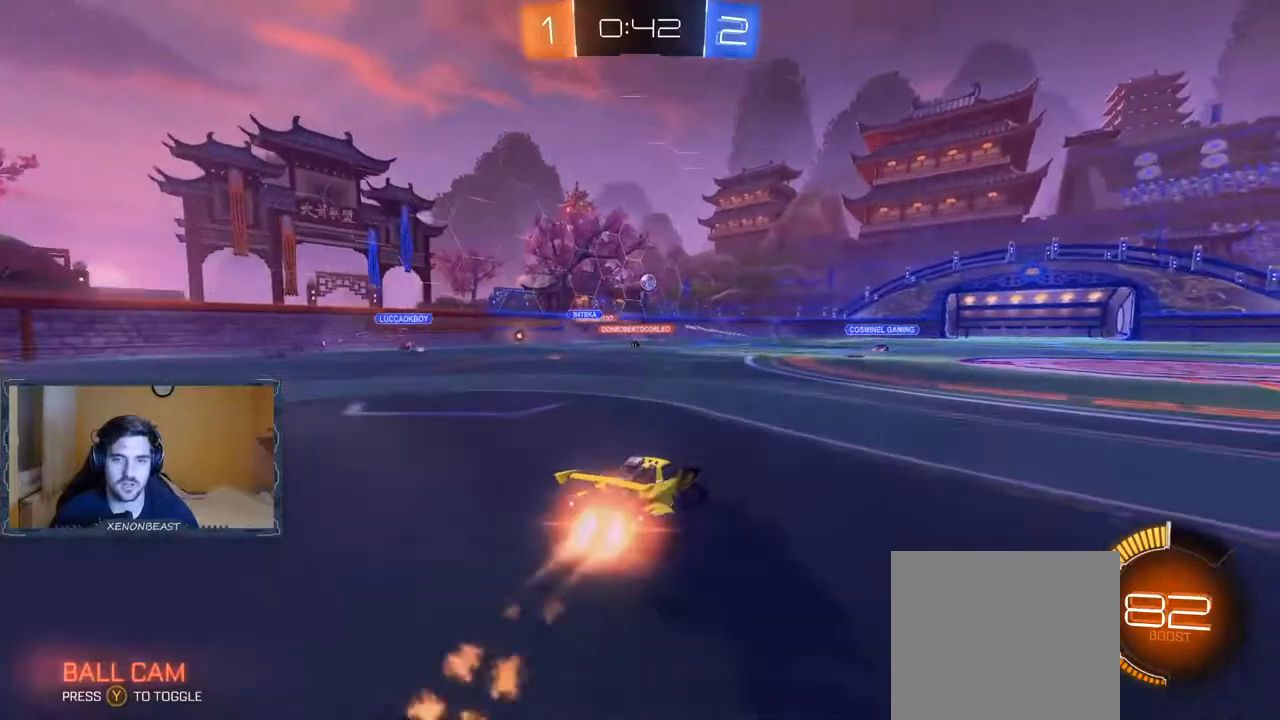
{"buttons": ["R2"], "left_stick": "right", "right_stick": "center", "events": [[183, "left_stick", "right"], [250, "B", "up"], [350, "left_stick", "center"], [483, "left_stick", "right"]]}
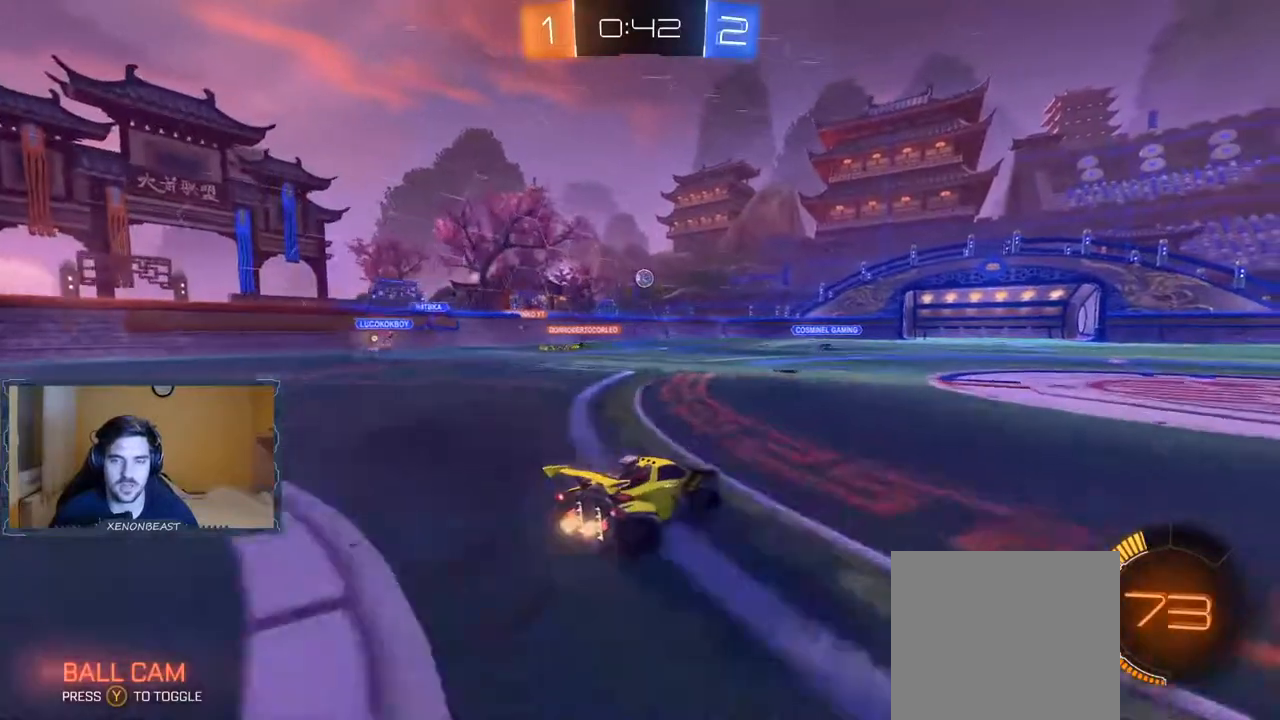
{"buttons": ["R2"], "left_stick": "center", "right_stick": "center", "events": [[267, "left_stick", "center"]]}
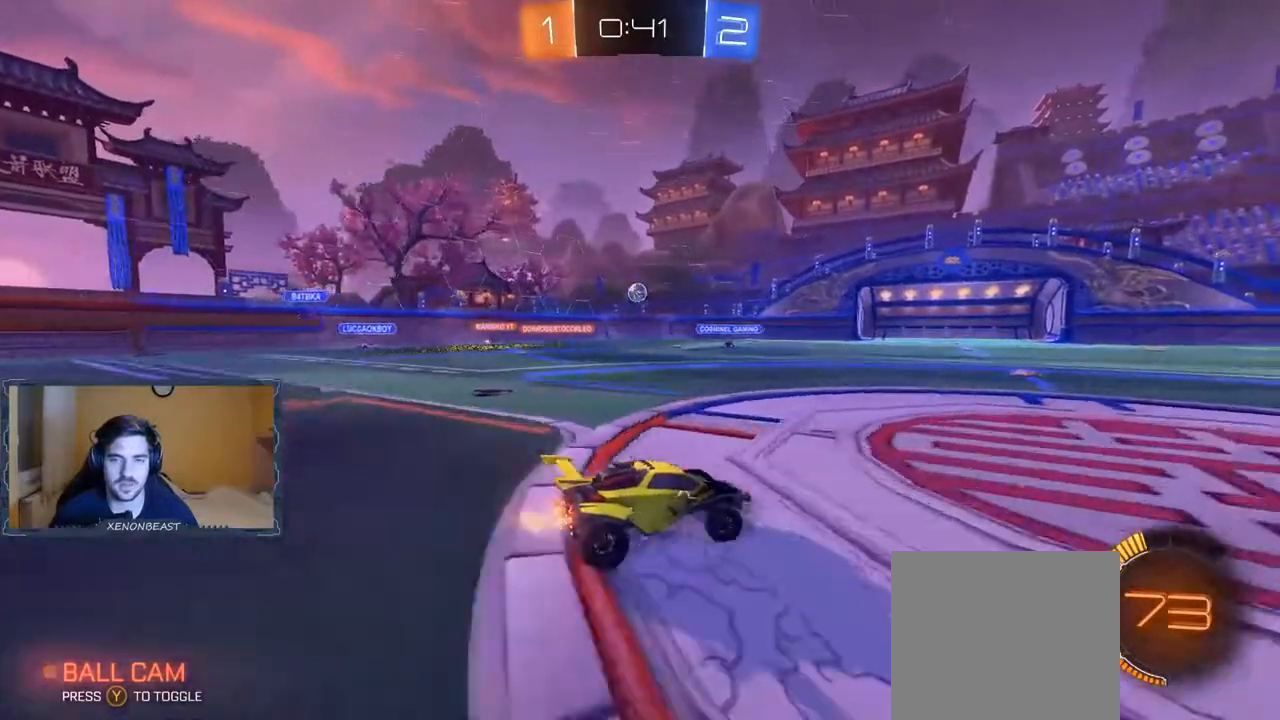
{"buttons": ["R2"], "left_stick": "center", "right_stick": "center", "events": [[17, "left_stick", "left"], [67, "R2", "up"], [200, "left_stick", "center"], [400, "R2", "down"]]}
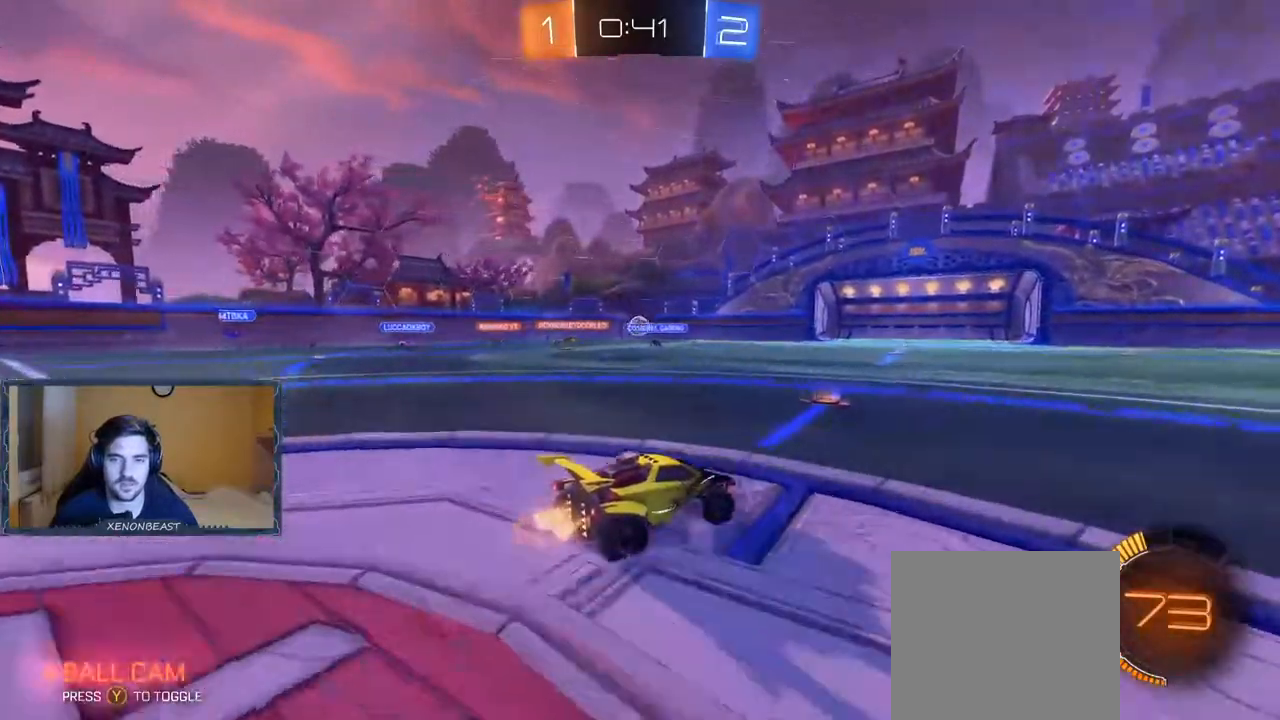
{"buttons": ["R2"], "left_stick": "center", "right_stick": "center", "events": []}
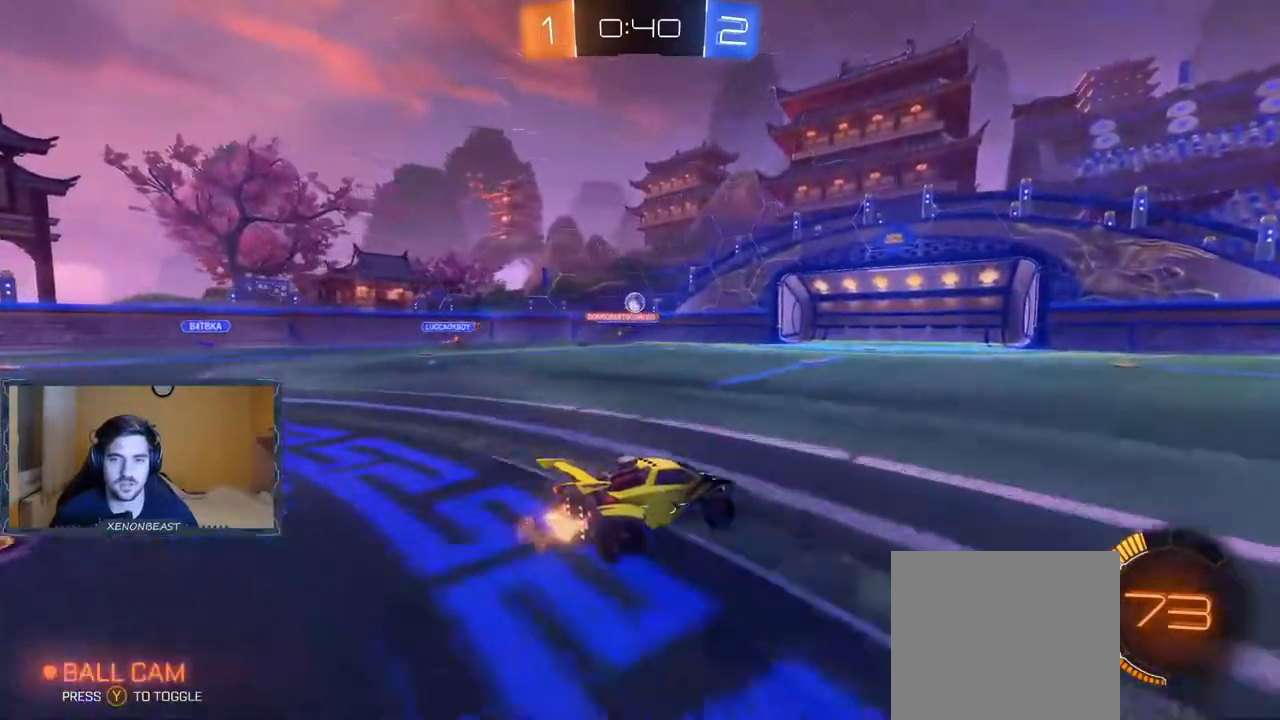
{"buttons": ["L2"], "left_stick": "left", "right_stick": "center", "events": [[250, "left_stick", "left"], [317, "R2", "up"], [333, "L2", "down"]]}
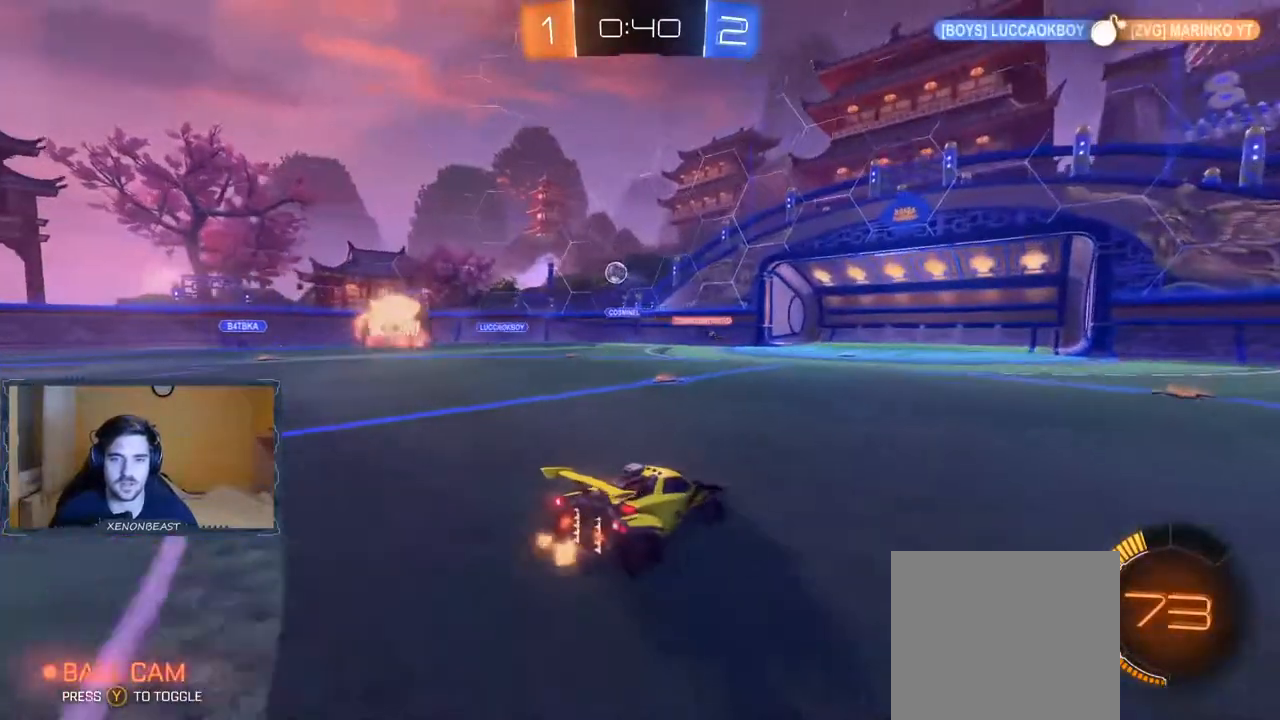
{"buttons": ["R2"], "left_stick": "left", "right_stick": "center", "events": [[50, "L2", "up"], [67, "R2", "down"]]}
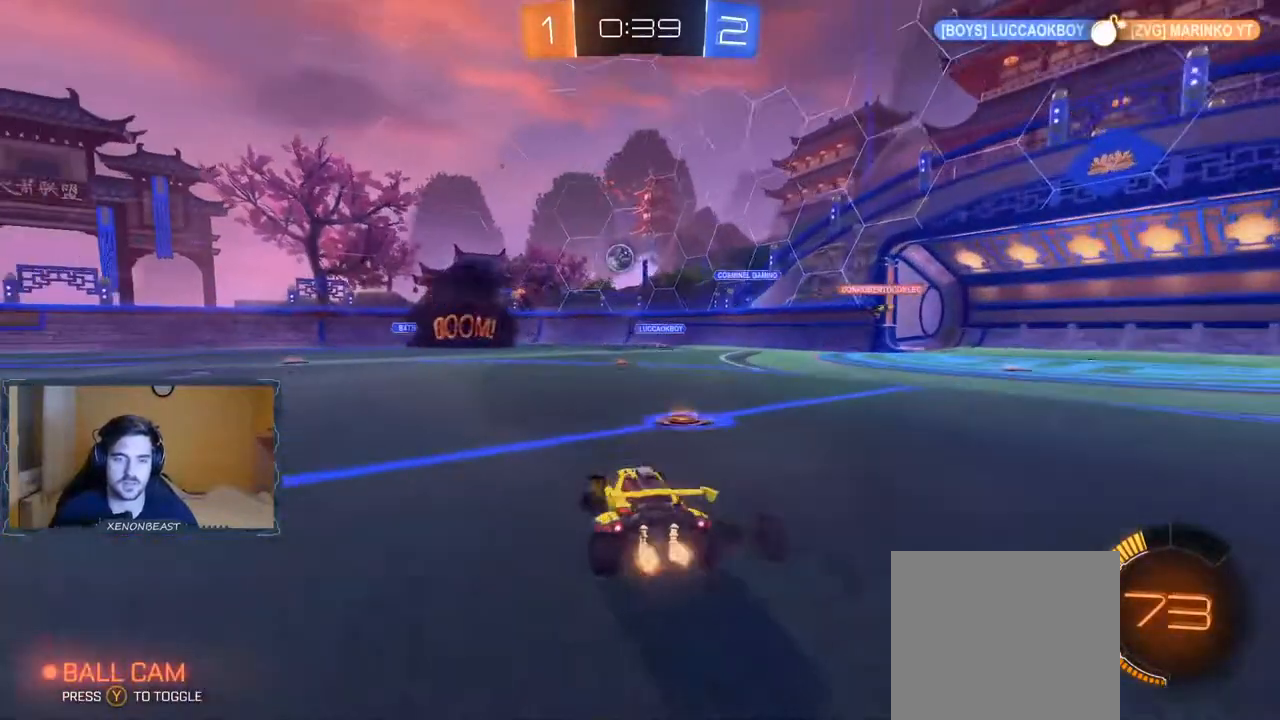
{"buttons": ["R2"], "left_stick": "center", "right_stick": "center", "events": [[467, "left_stick", "center"]]}
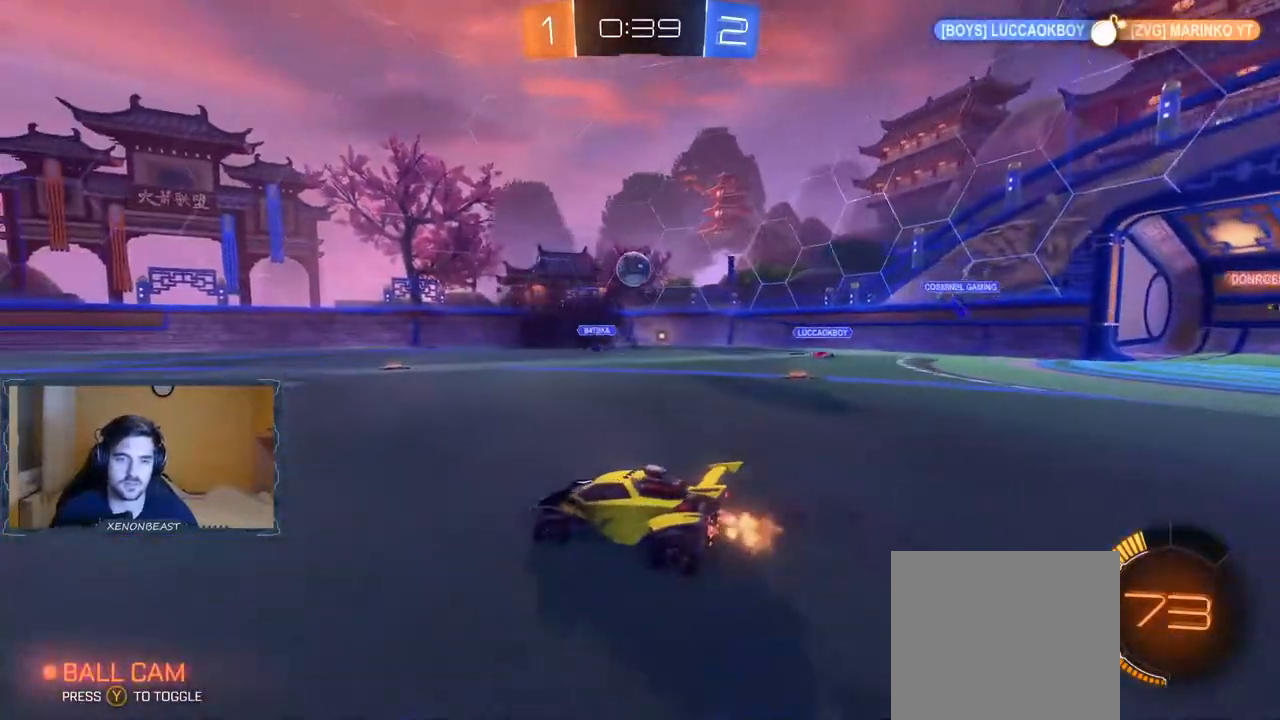
{"buttons": ["R2"], "left_stick": "right", "right_stick": "center", "events": [[50, "B", "down"], [133, "left_stick", "right"], [200, "B", "up"], [317, "left_stick", "center"], [450, "left_stick", "right"]]}
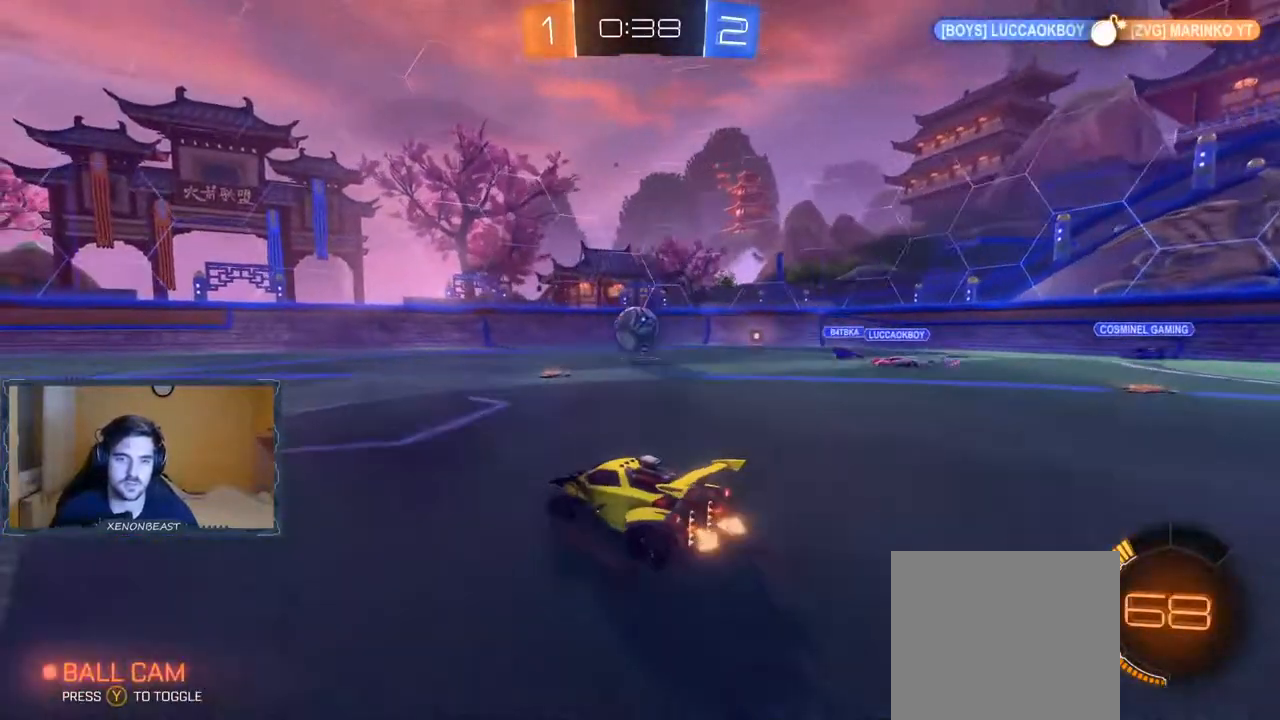
{"buttons": ["B"], "left_stick": "center", "right_stick": "center", "events": [[83, "left_stick", "center"], [167, "A", "down"], [283, "A", "up"], [283, "left_stick", "down"], [300, "R2", "up"], [383, "B", "down"], [483, "left_stick", "center"]]}